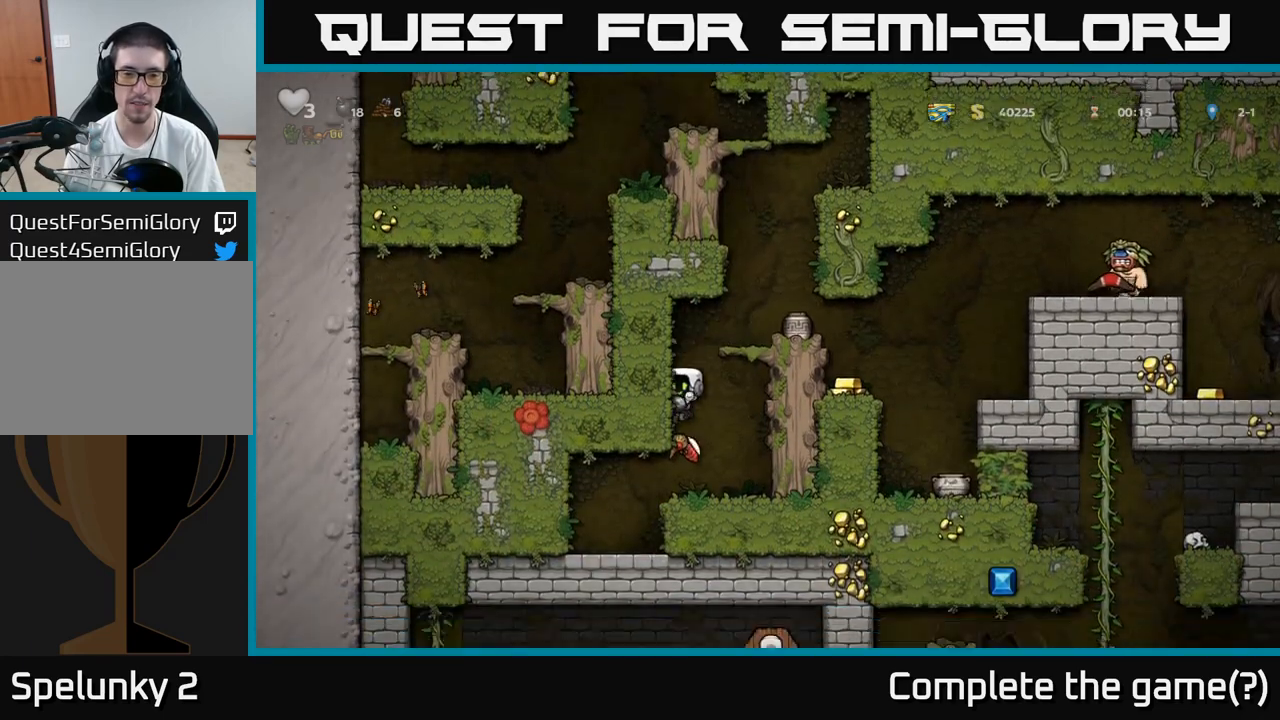
Gameplay with a controller (Xbox layout); each line is a JSON object with the inputs held at the frame after it. "events" lists button and stick changes between this image and that frame as [ms after this image, input, new state], when the widget could be followed in between. Not read: L3 R3 right_stick.
{"buttons": [], "left_stick": "center", "events": [[167, "left_stick", "right"], [400, "left_stick", "center"]]}
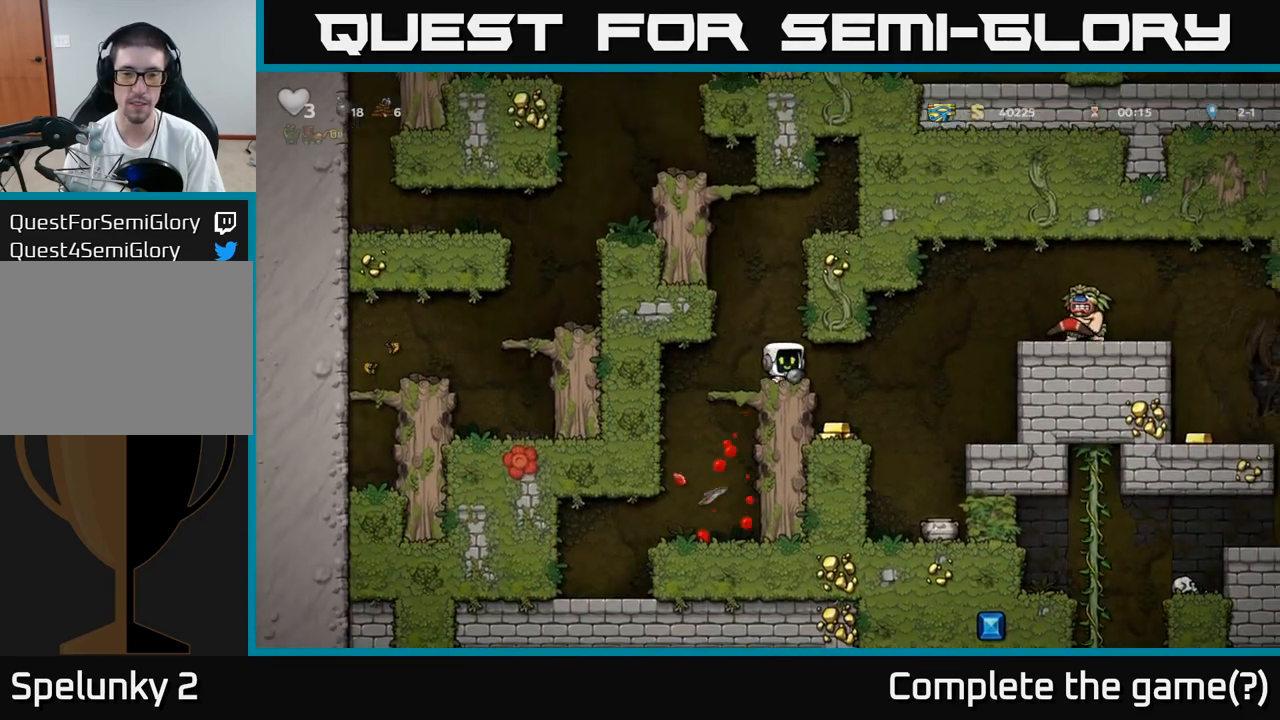
{"buttons": [], "left_stick": "center", "events": [[167, "left_stick", "left"], [217, "left_stick", "right"], [317, "left_stick", "center"]]}
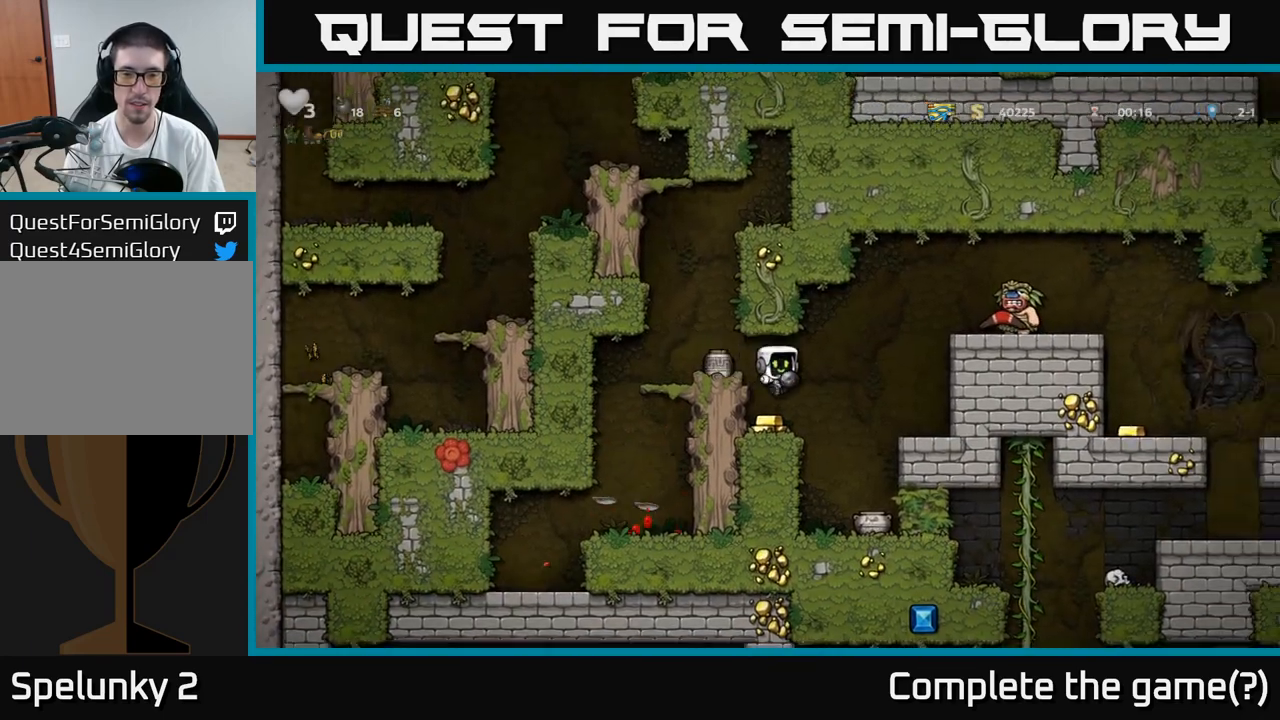
{"buttons": ["X"], "left_stick": "up", "events": [[250, "A", "down"], [283, "A", "up"], [283, "left_stick", "up"], [500, "X", "down"]]}
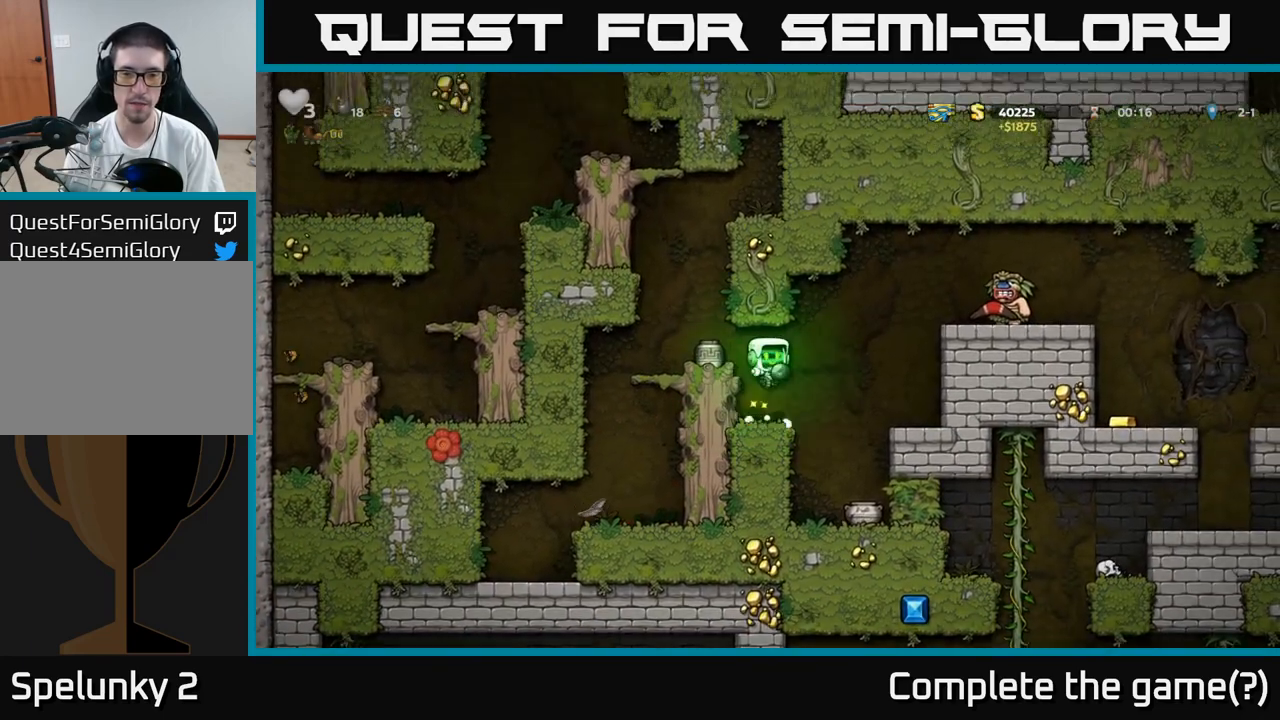
{"buttons": [], "left_stick": "center", "events": [[100, "X", "up"], [200, "left_stick", "center"]]}
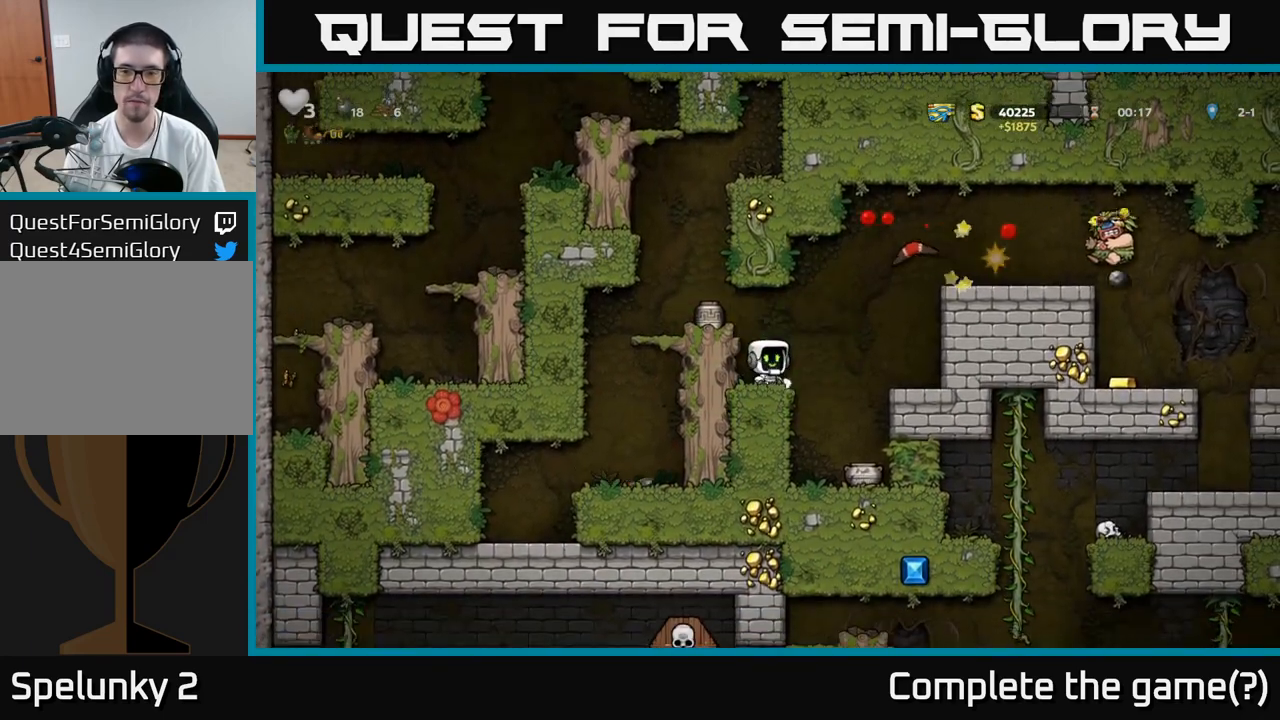
{"buttons": ["A"], "left_stick": "center", "events": [[283, "left_stick", "left"], [400, "A", "down"], [467, "left_stick", "center"]]}
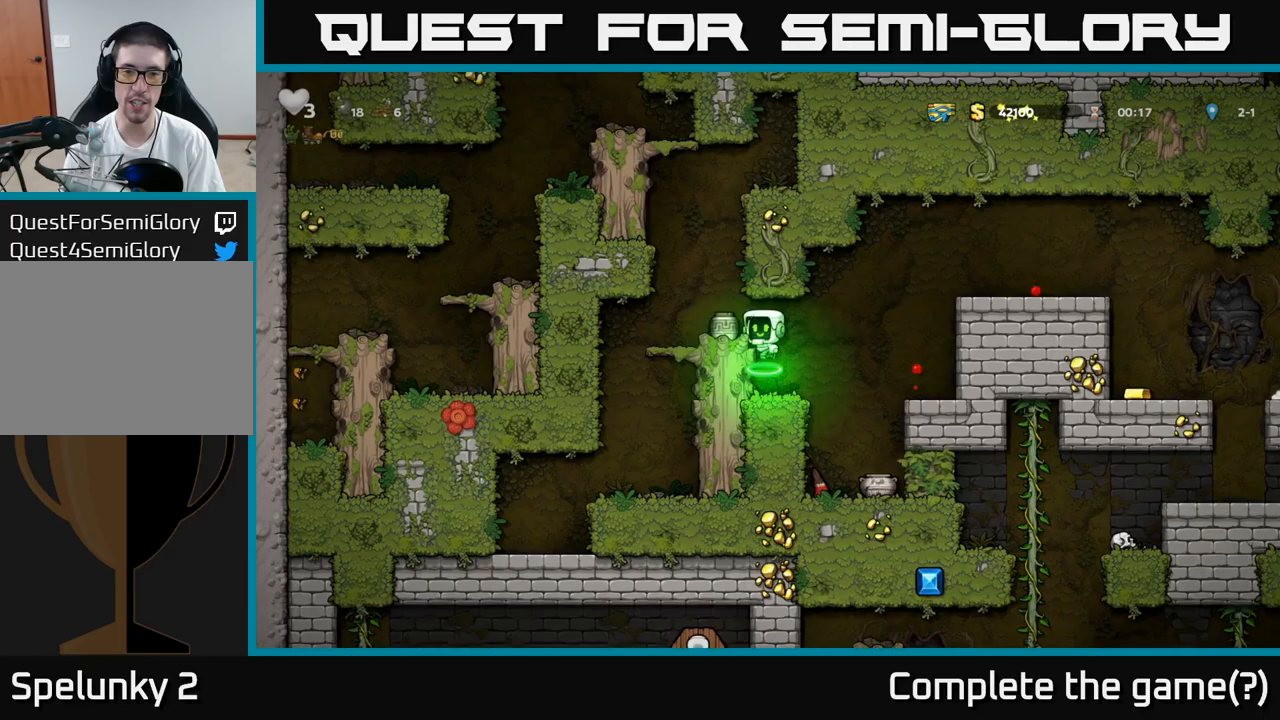
{"buttons": [], "left_stick": "center", "events": [[100, "A", "up"], [200, "left_stick", "left"], [333, "left_stick", "center"]]}
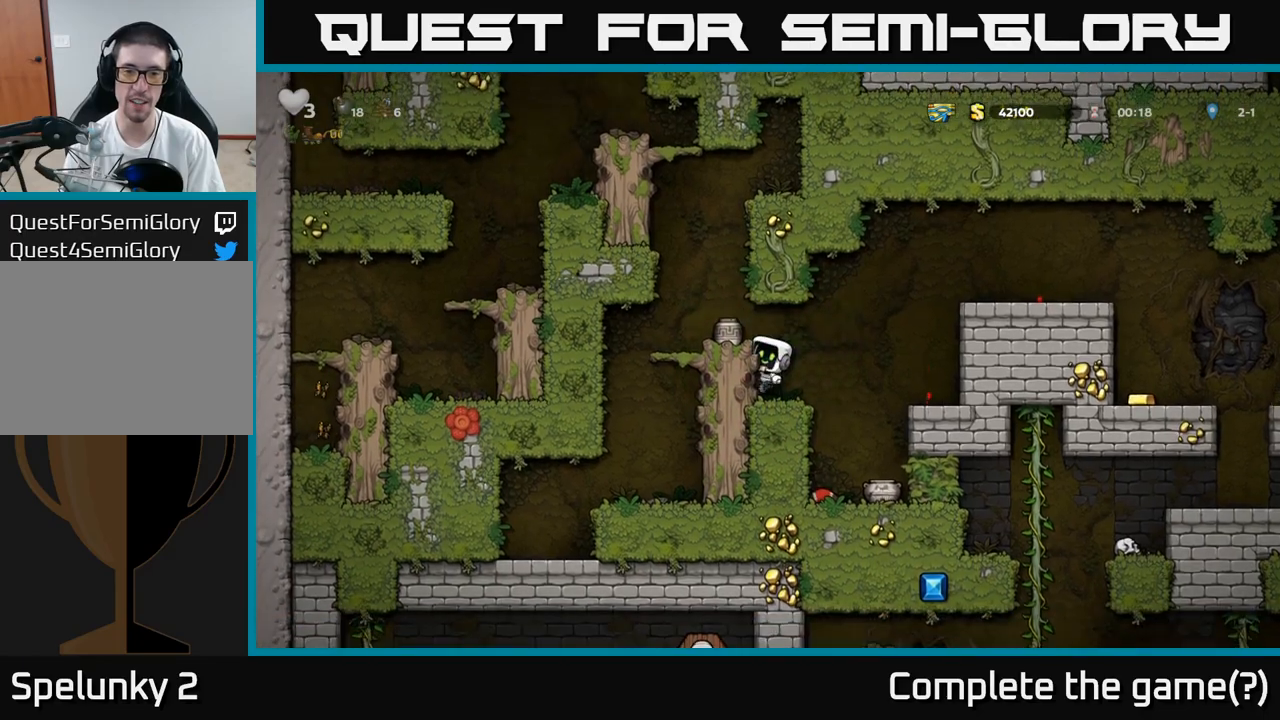
{"buttons": ["X"], "left_stick": "down-left", "events": [[17, "A", "down"], [100, "left_stick", "left"], [133, "A", "up"], [183, "left_stick", "center"], [400, "left_stick", "down-left"], [467, "X", "down"]]}
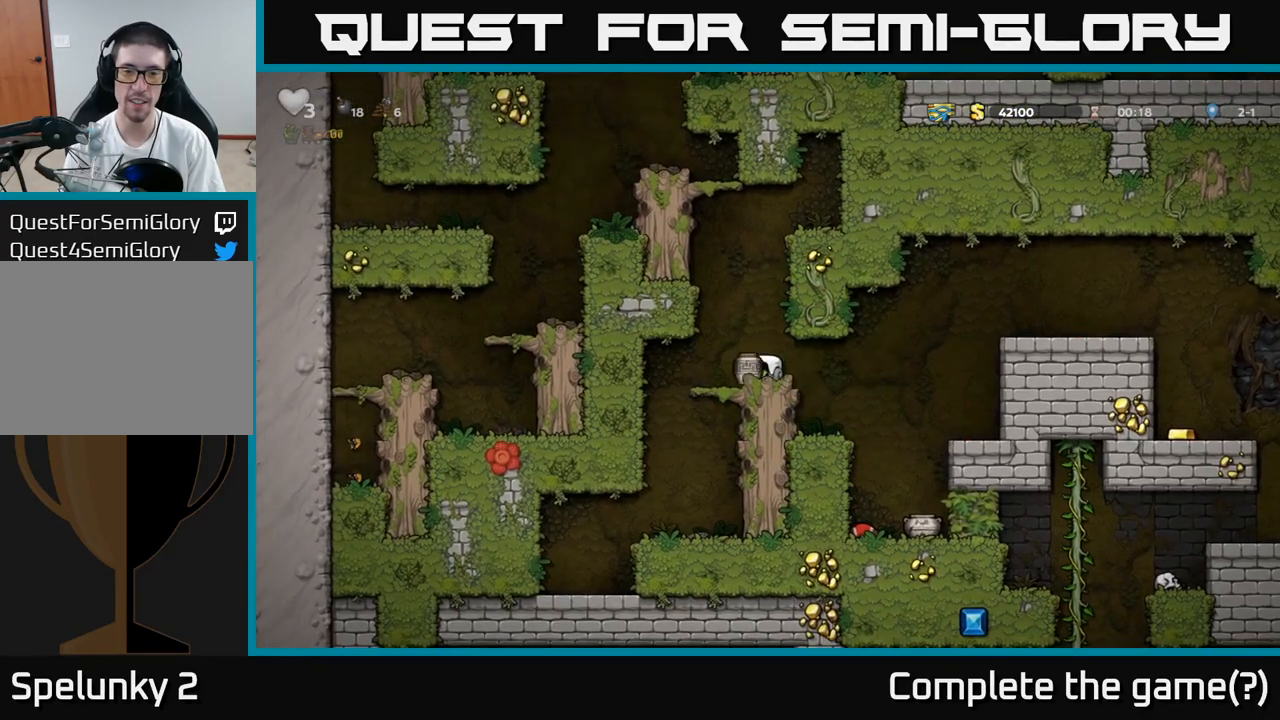
{"buttons": [], "left_stick": "center", "events": [[50, "X", "up"], [67, "left_stick", "right"], [200, "left_stick", "center"], [333, "X", "down"], [417, "X", "up"]]}
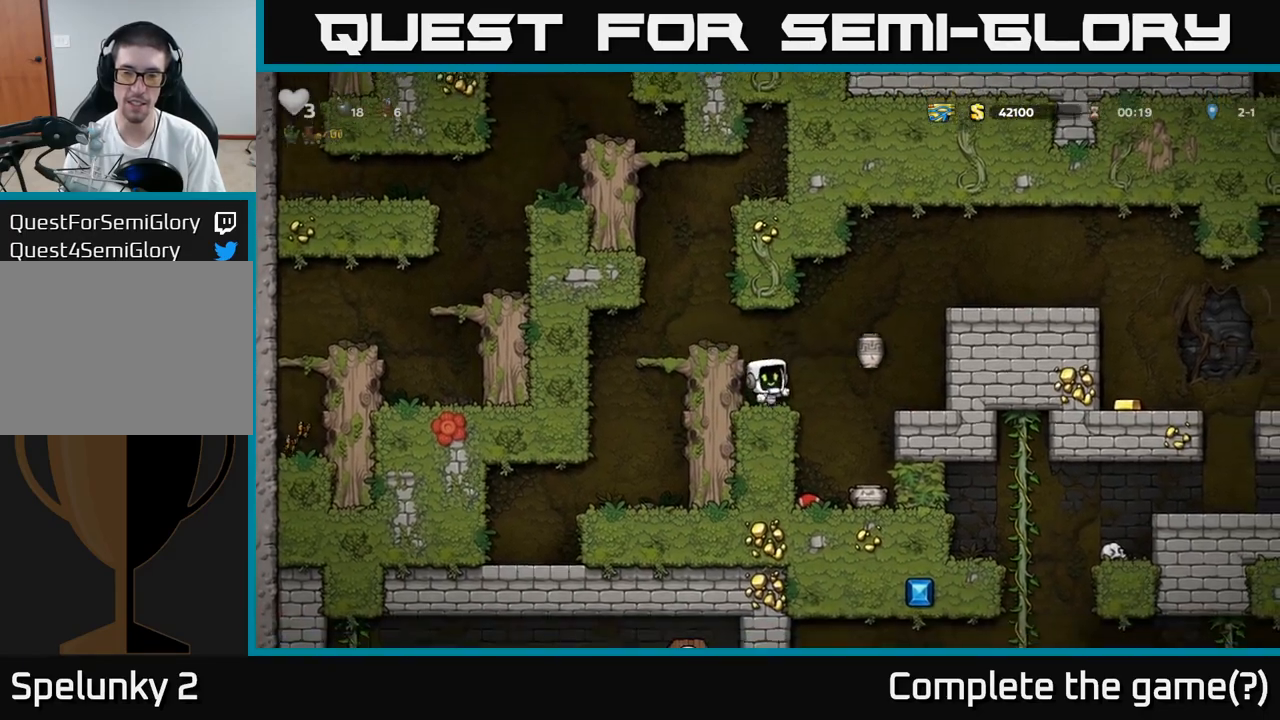
{"buttons": [], "left_stick": "right", "events": [[333, "A", "down"], [383, "left_stick", "right"], [467, "A", "up"]]}
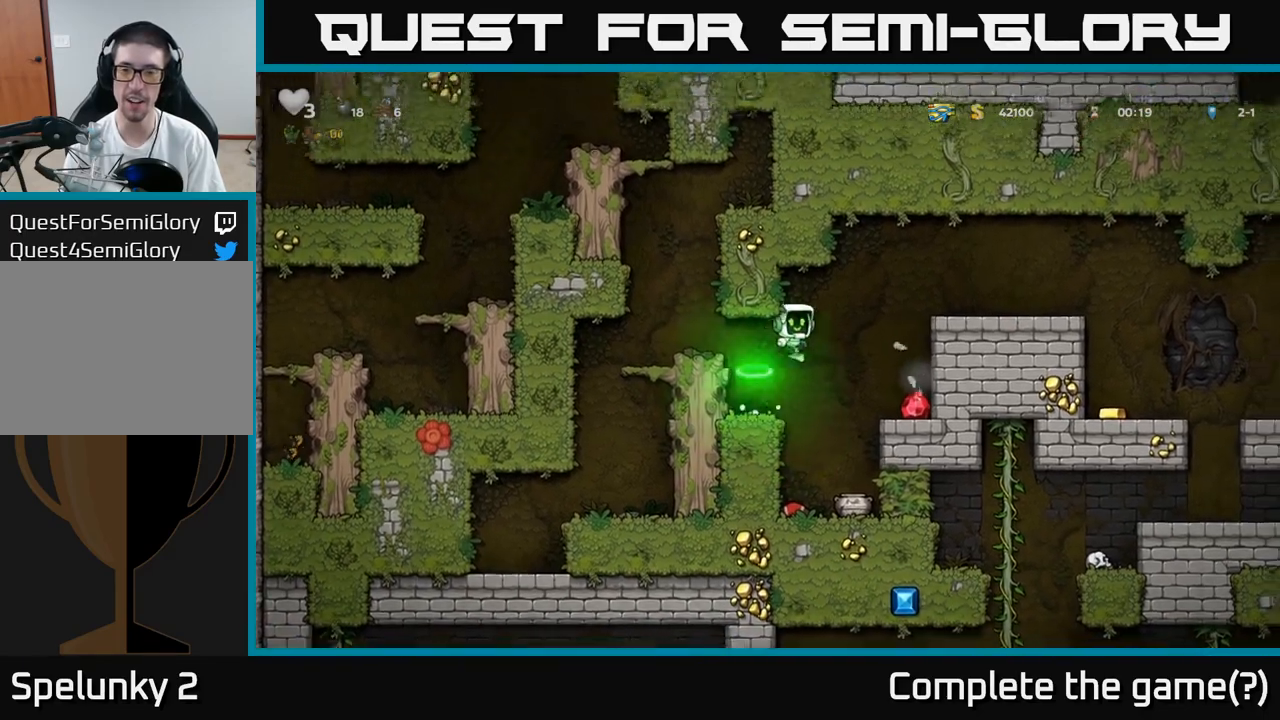
{"buttons": [], "left_stick": "left", "events": [[200, "left_stick", "center"], [367, "left_stick", "left"]]}
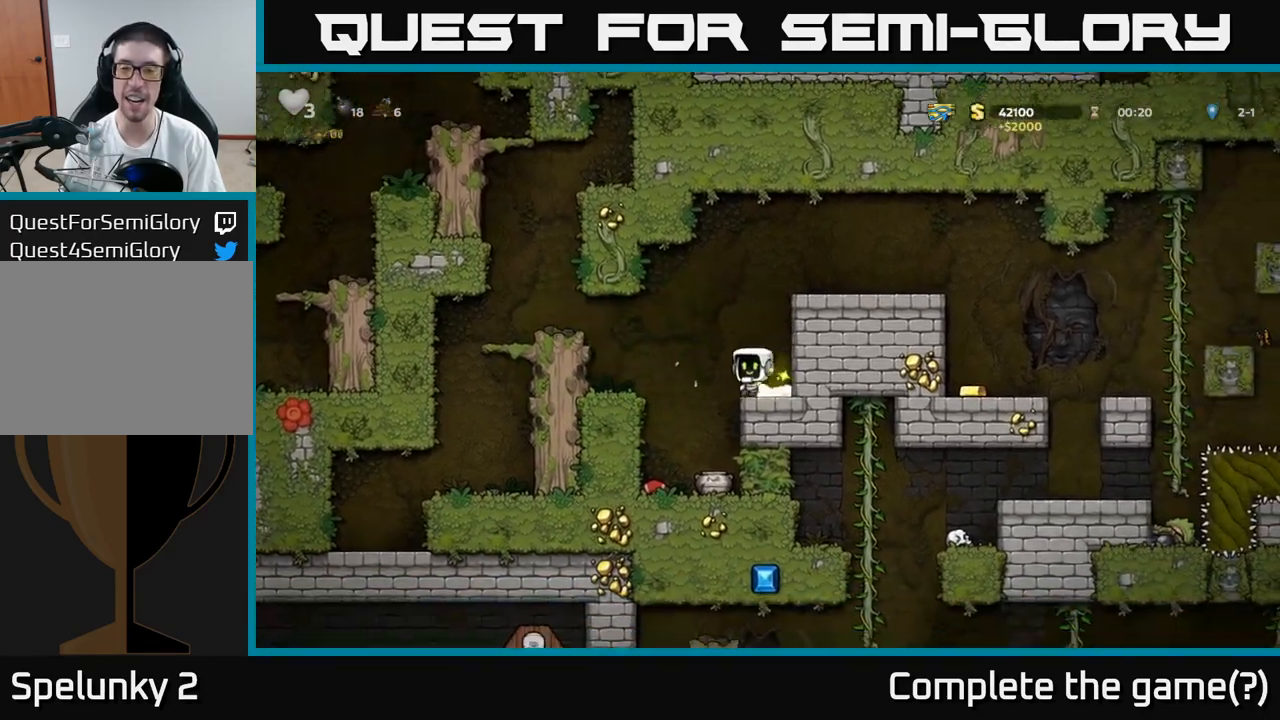
{"buttons": [], "left_stick": "center", "events": [[67, "left_stick", "center"]]}
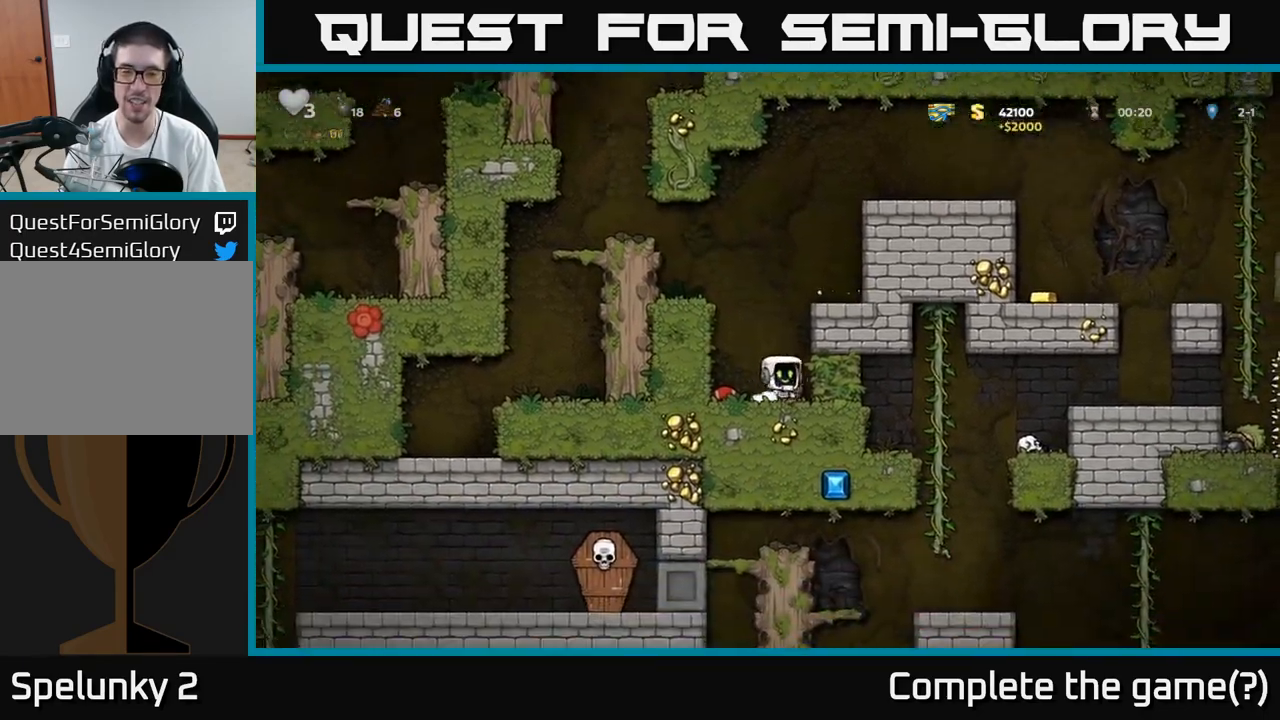
{"buttons": ["A"], "left_stick": "center", "events": [[133, "X", "down"], [233, "left_stick", "down-left"], [250, "X", "up"], [283, "left_stick", "center"], [317, "A", "down"]]}
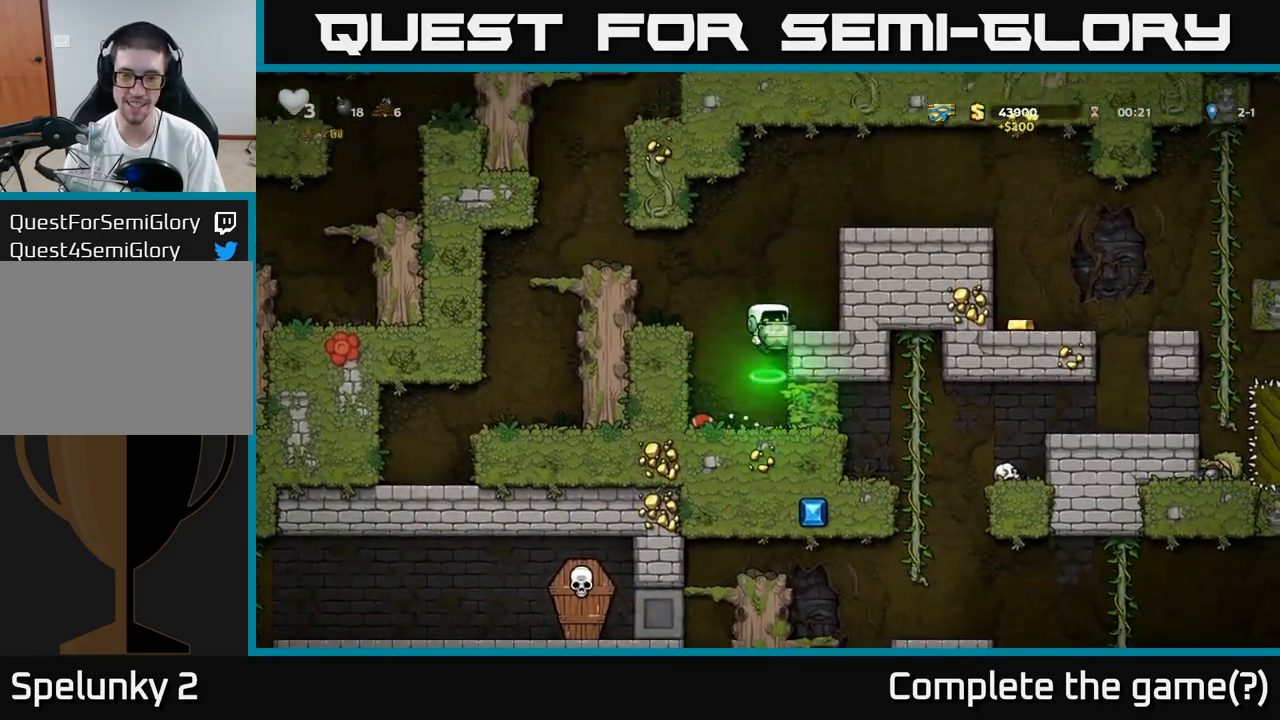
{"buttons": ["A"], "left_stick": "right", "events": [[67, "left_stick", "right"], [133, "A", "up"], [267, "left_stick", "center"], [333, "A", "down"], [467, "left_stick", "right"]]}
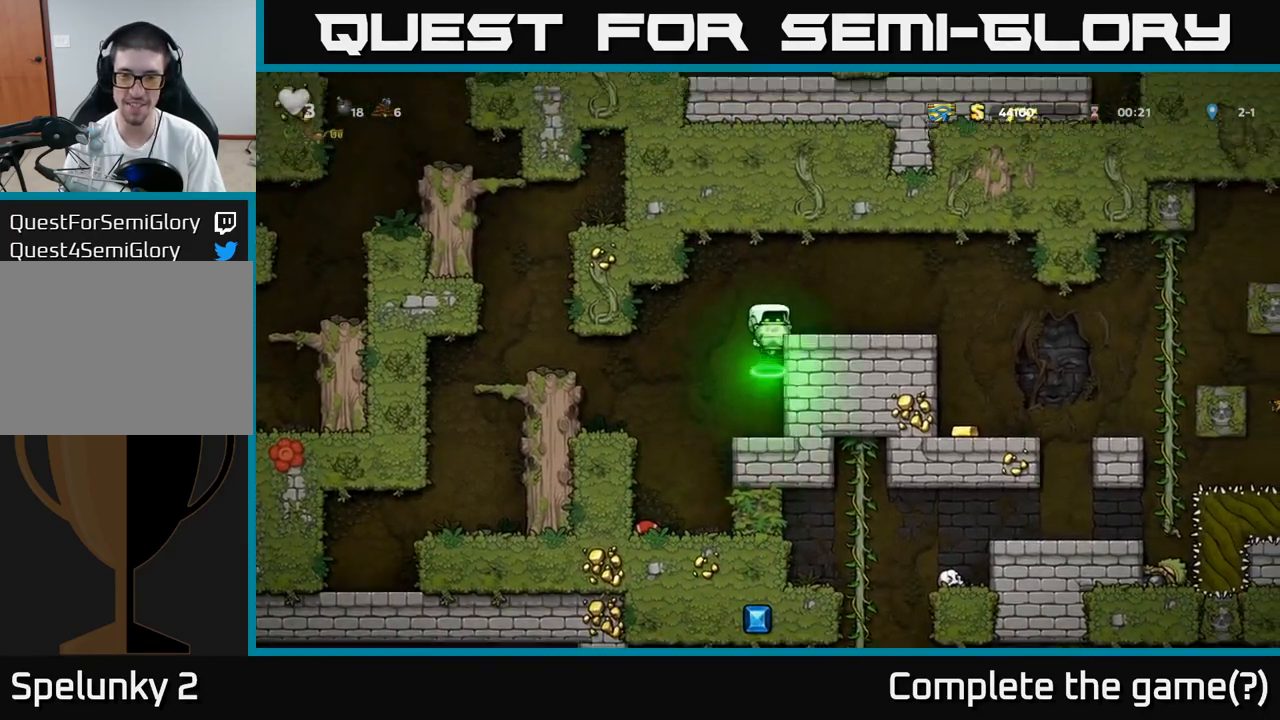
{"buttons": [], "left_stick": "center", "events": [[83, "A", "up"], [200, "left_stick", "center"], [400, "X", "down"], [467, "X", "up"]]}
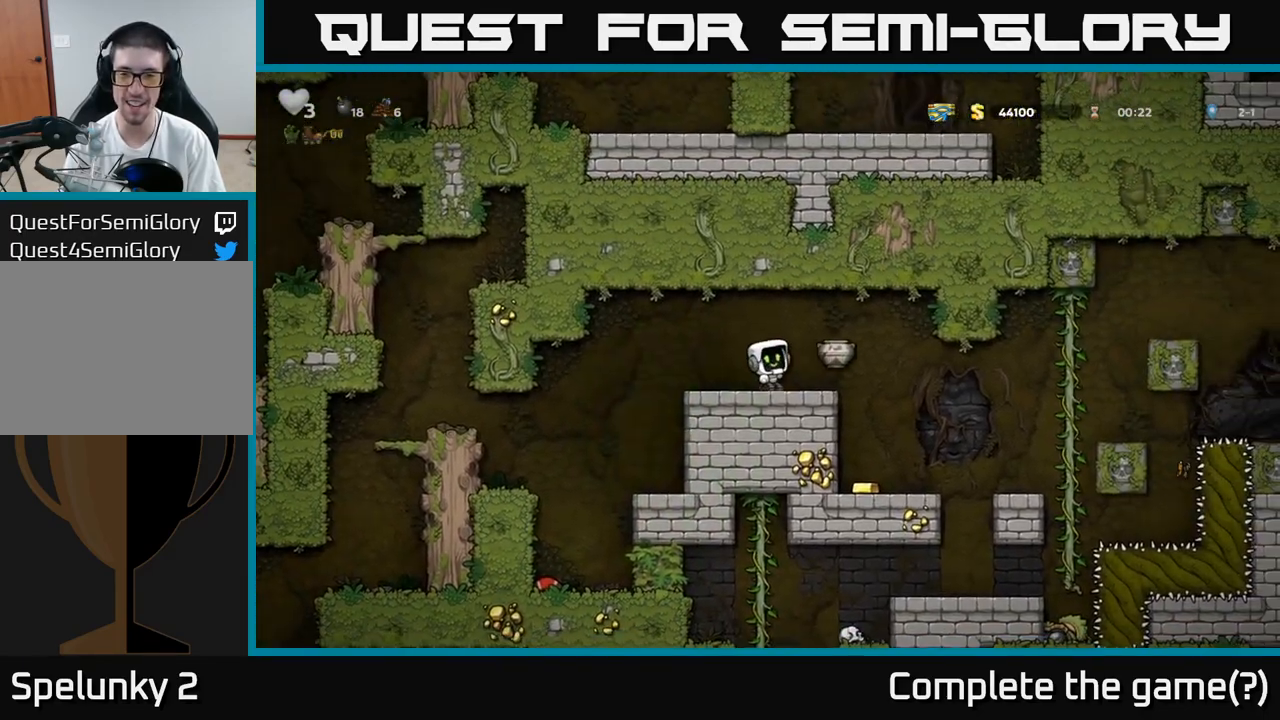
{"buttons": [], "left_stick": "center", "events": []}
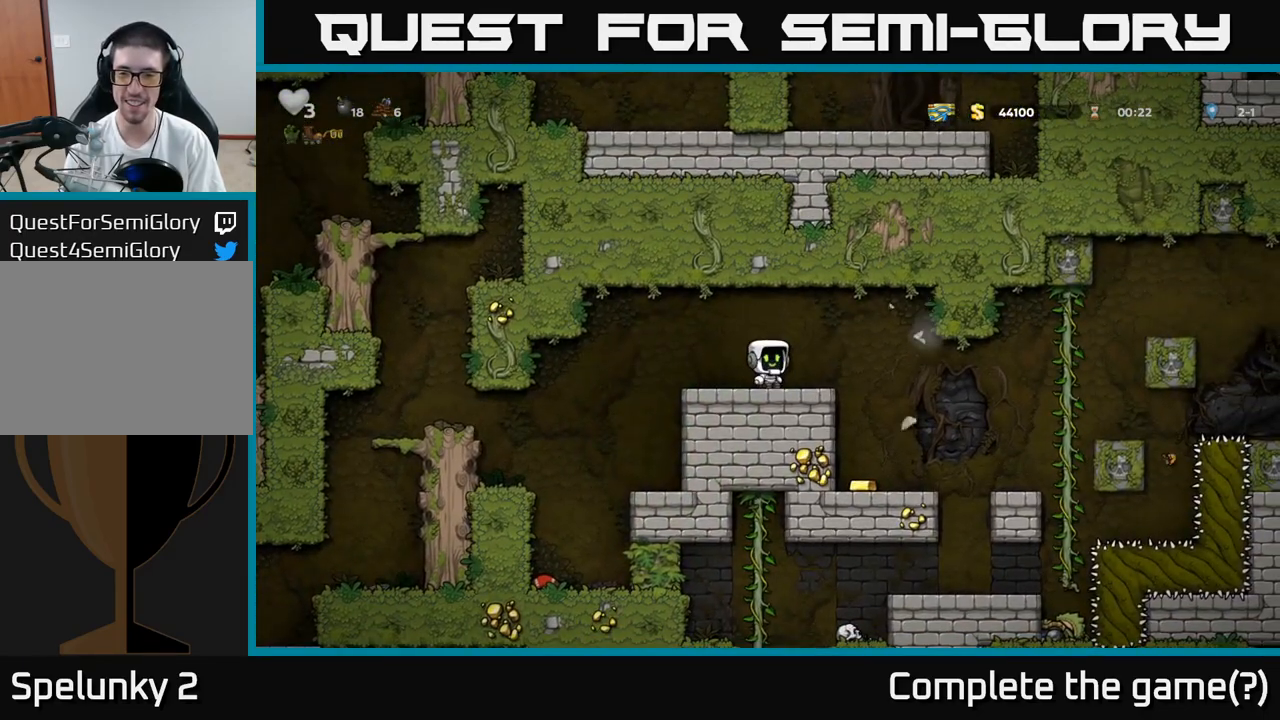
{"buttons": [], "left_stick": "left", "events": [[17, "left_stick", "right"], [333, "left_stick", "center"], [383, "left_stick", "left"]]}
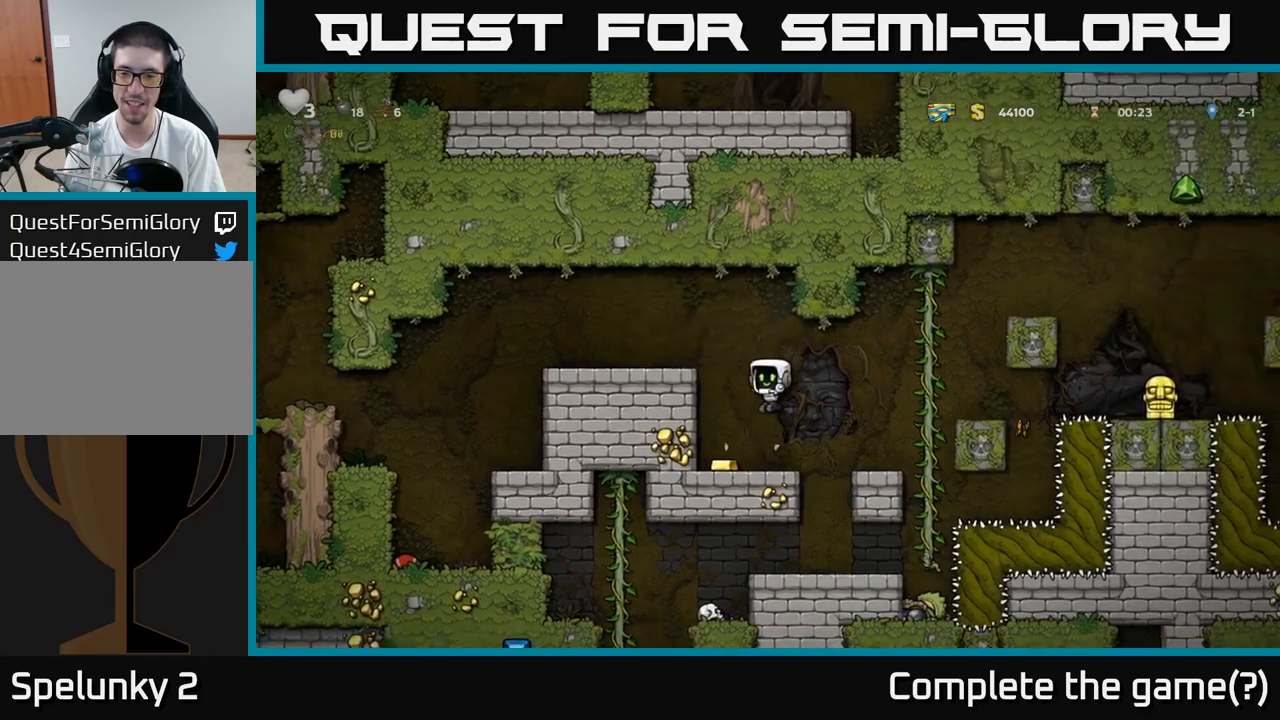
{"buttons": [], "left_stick": "center", "events": [[83, "left_stick", "center"]]}
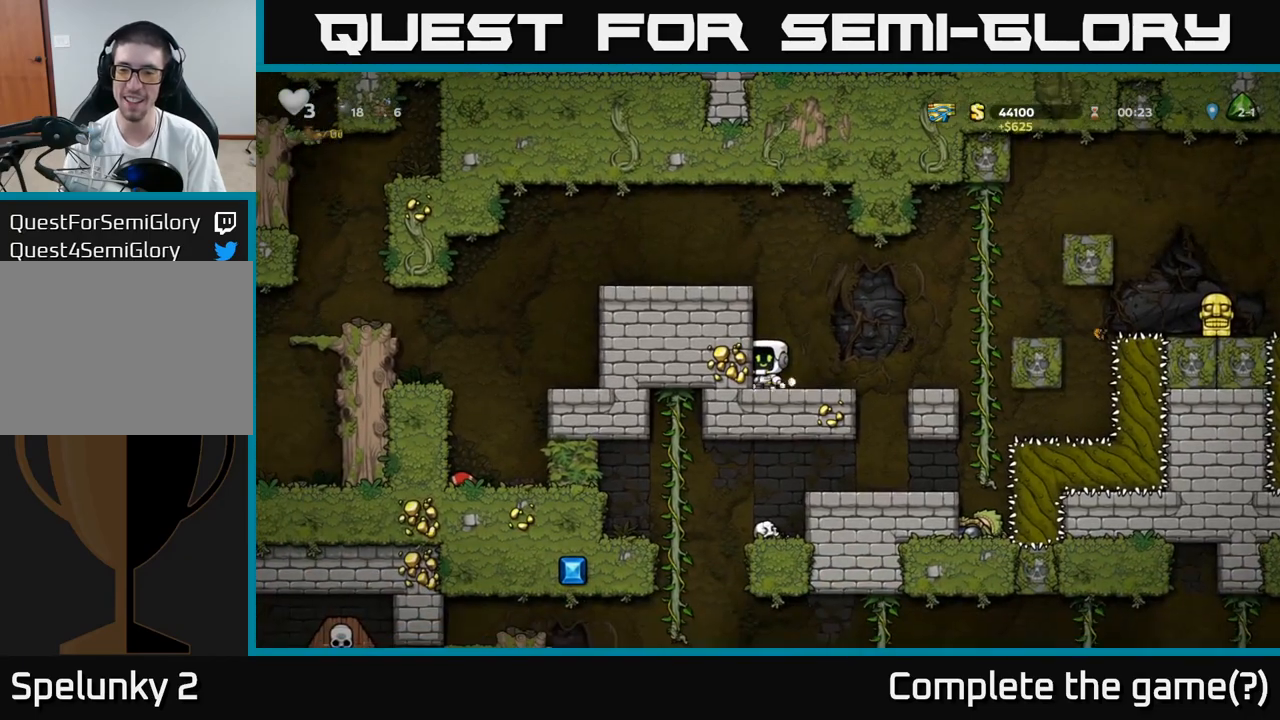
{"buttons": [], "left_stick": "left", "events": [[67, "A", "down"], [133, "left_stick", "left"], [417, "A", "up"]]}
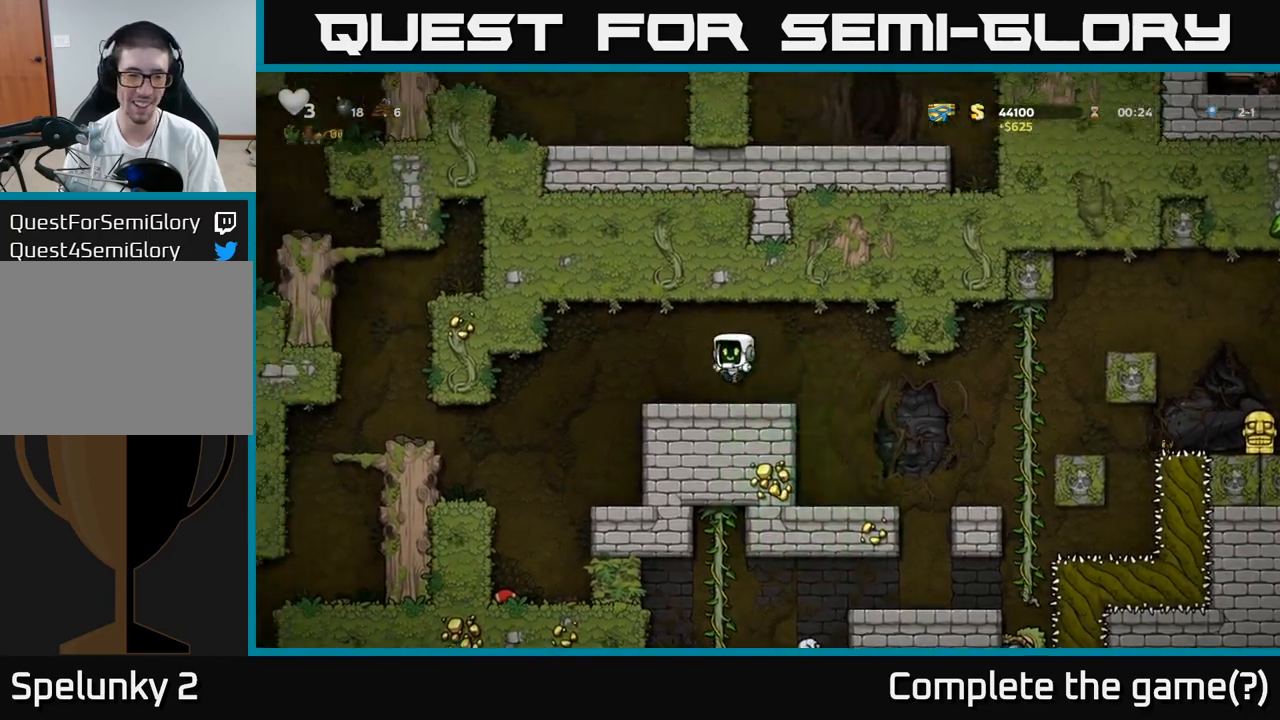
{"buttons": [], "left_stick": "center", "events": [[333, "left_stick", "center"]]}
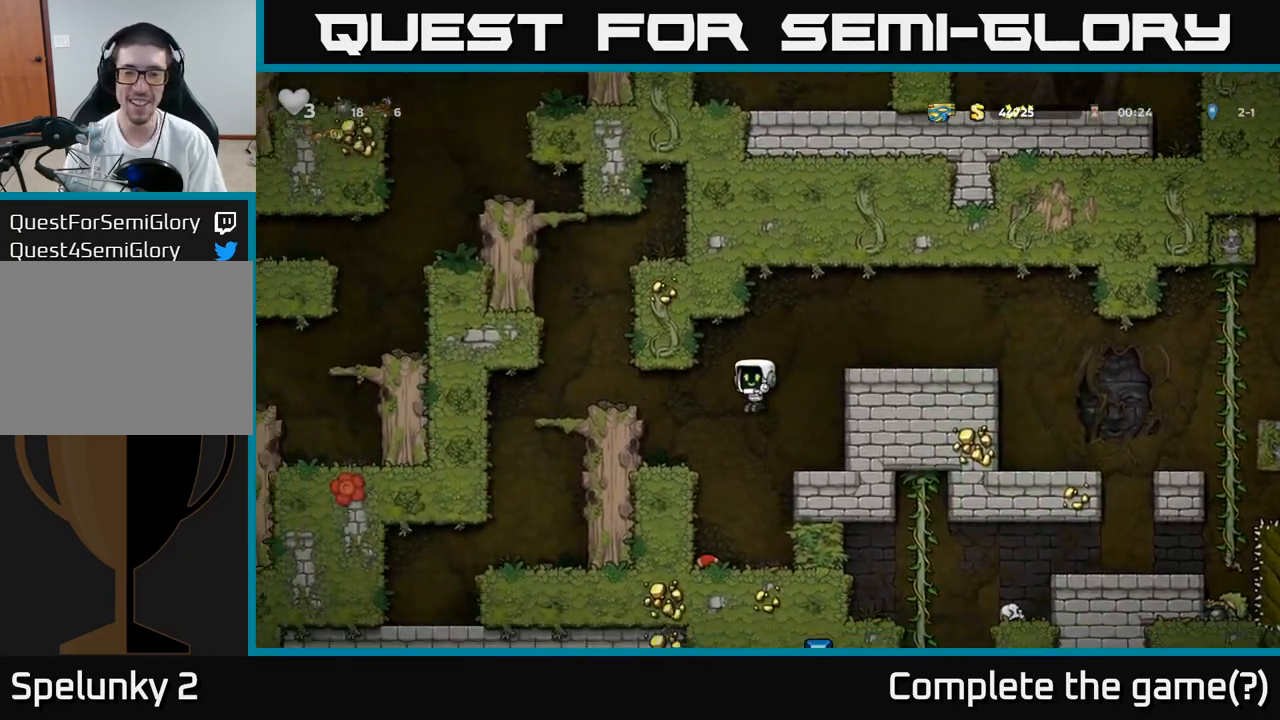
{"buttons": [], "left_stick": "down-left", "events": [[83, "left_stick", "left"], [250, "left_stick", "down-left"], [350, "X", "down"], [500, "X", "up"]]}
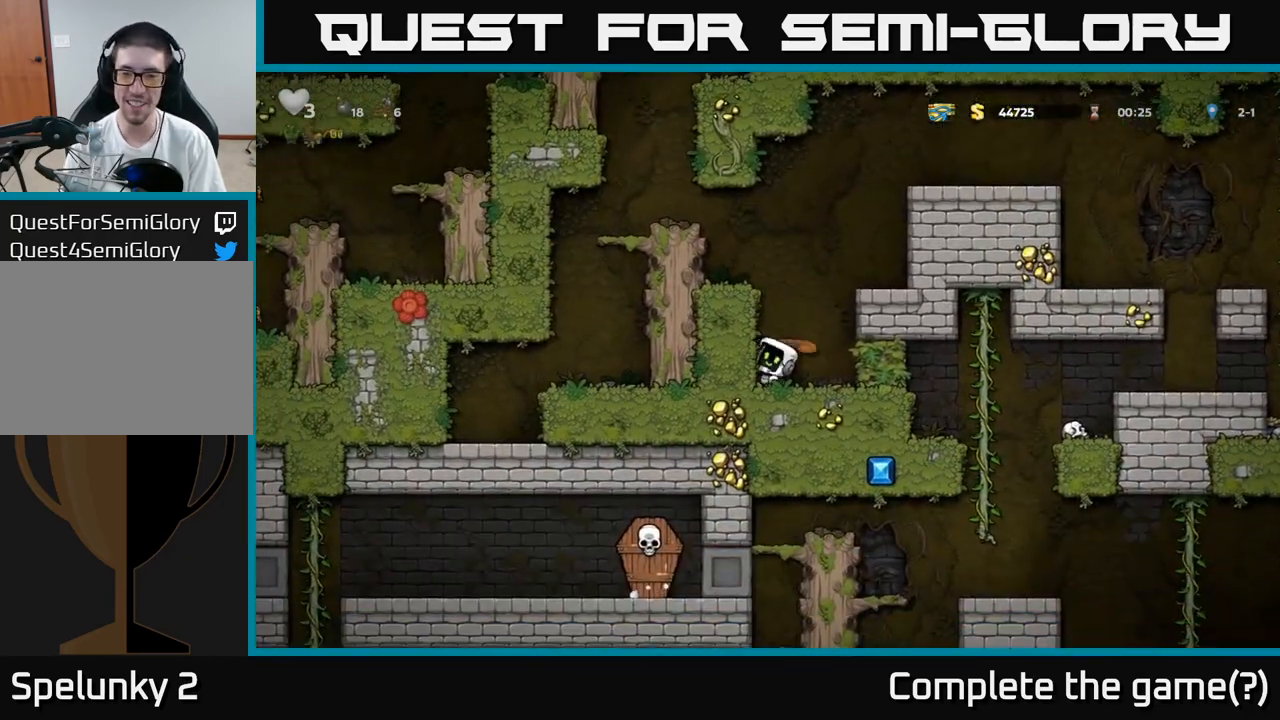
{"buttons": ["A"], "left_stick": "right", "events": [[33, "left_stick", "down"], [50, "A", "down"], [133, "left_stick", "right"], [350, "A", "up"], [500, "A", "down"]]}
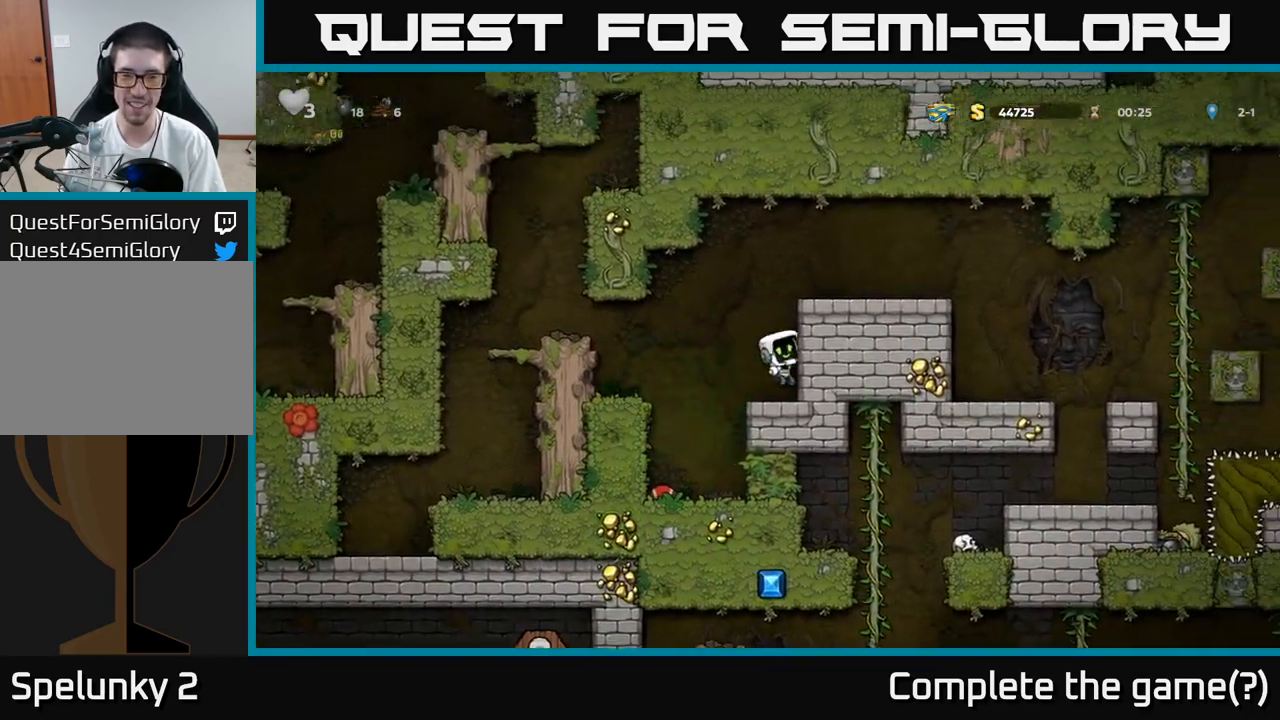
{"buttons": [], "left_stick": "left", "events": [[150, "A", "up"], [367, "left_stick", "left"]]}
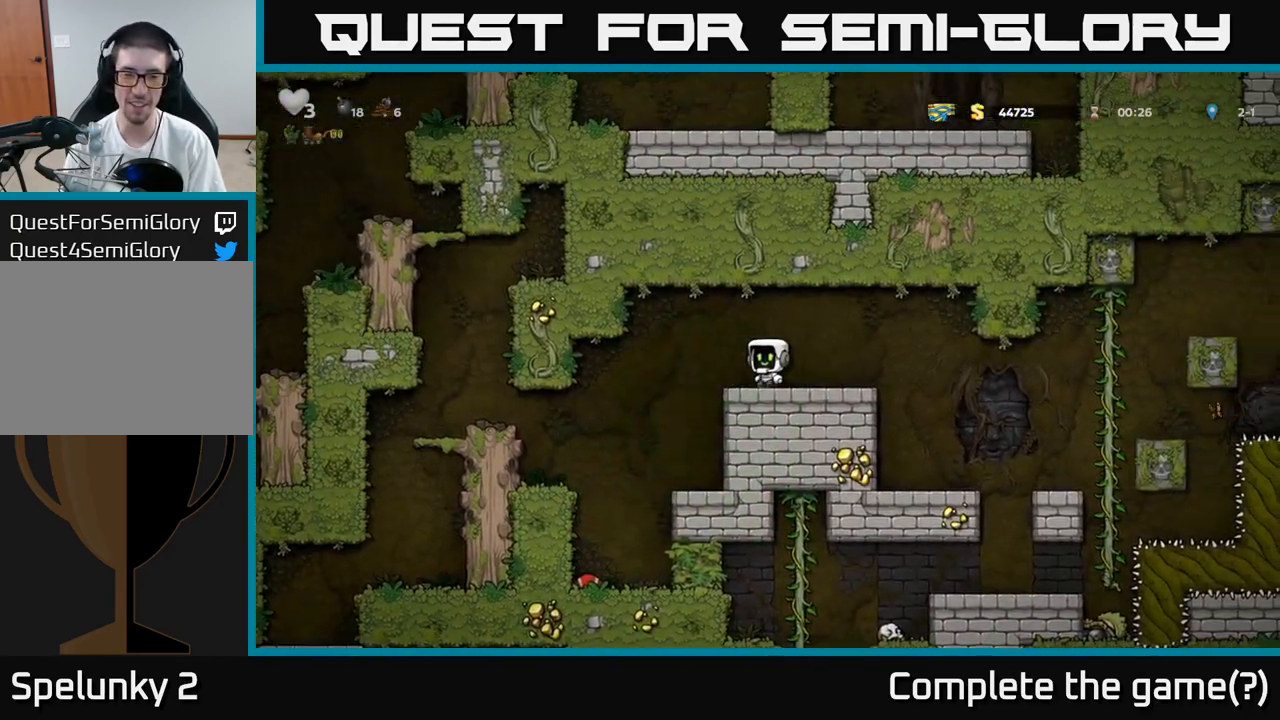
{"buttons": [], "left_stick": "left", "events": [[183, "left_stick", "center"], [500, "left_stick", "left"]]}